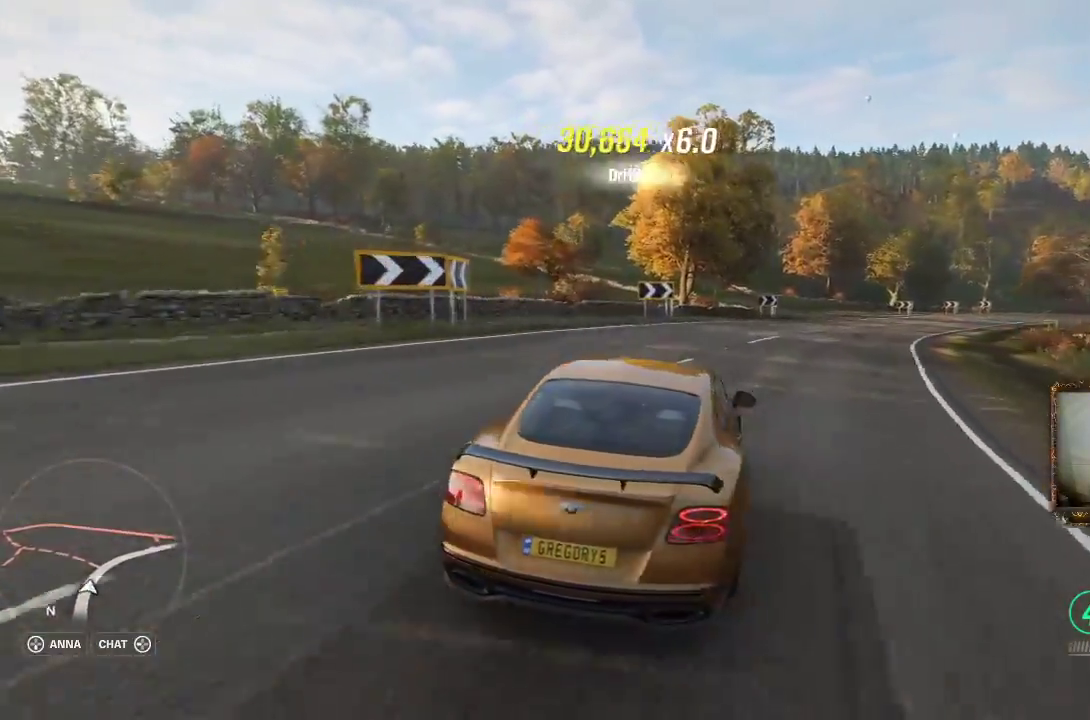
Gameplay with a controller (Xbox layout); each line is a JSON object with the inputs held at the frame after it. "events" lists button and stick changes between this image and that frame as [ms after this image, input, new state], when the widget could be followed in between. Not read: R3.
{"buttons": ["R2"], "left_stick": "left", "right_stick": "center", "events": [[300, "L3", "up"], [383, "left_stick", "left"]]}
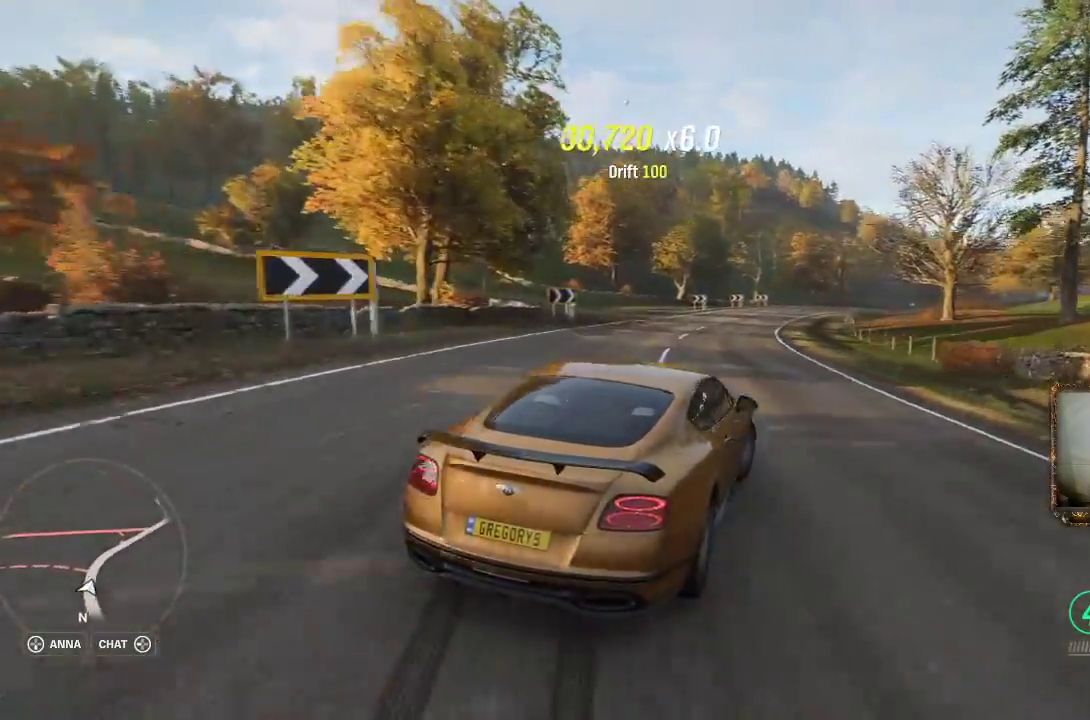
{"buttons": ["R2"], "left_stick": "left", "right_stick": "center", "events": [[333, "left_stick", "up"], [433, "left_stick", "center"], [500, "left_stick", "left"]]}
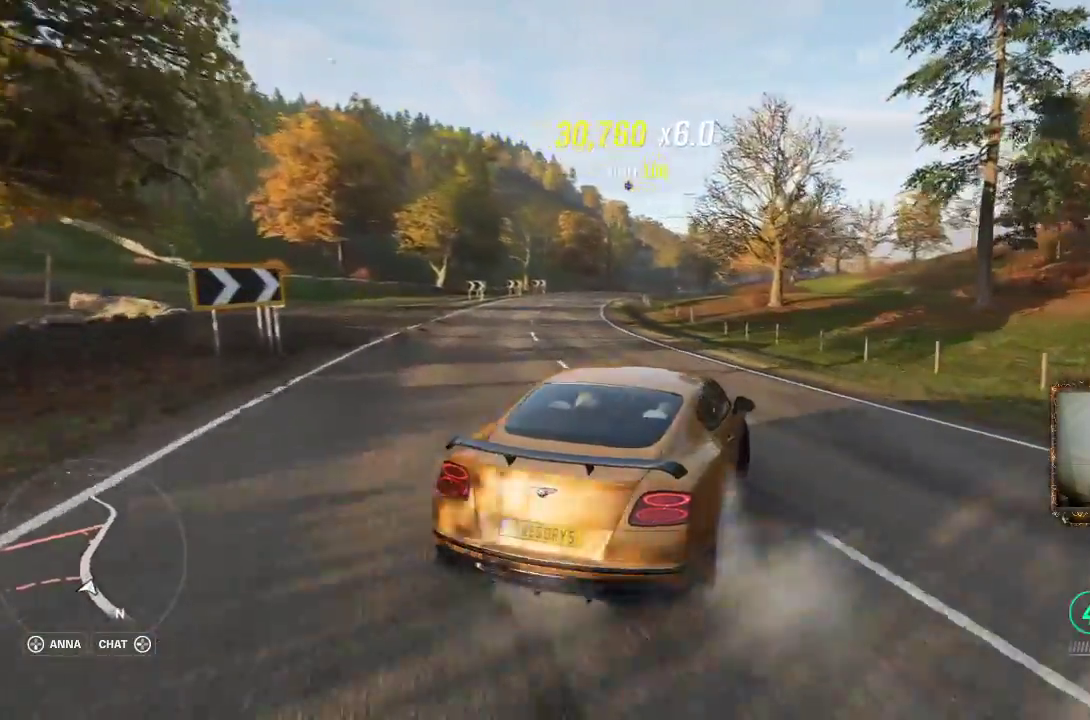
{"buttons": ["R2"], "left_stick": "left", "right_stick": "center", "events": [[200, "left_stick", "center"], [367, "left_stick", "left"]]}
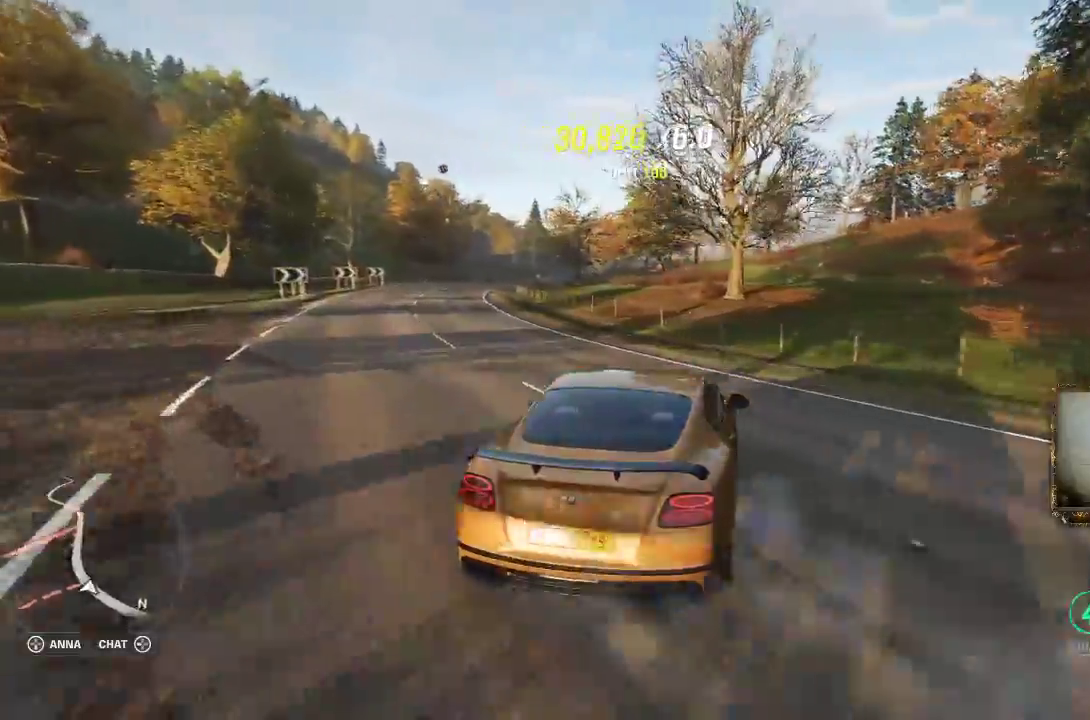
{"buttons": ["R2"], "left_stick": "left", "right_stick": "center", "events": [[133, "left_stick", "center"], [433, "left_stick", "left"]]}
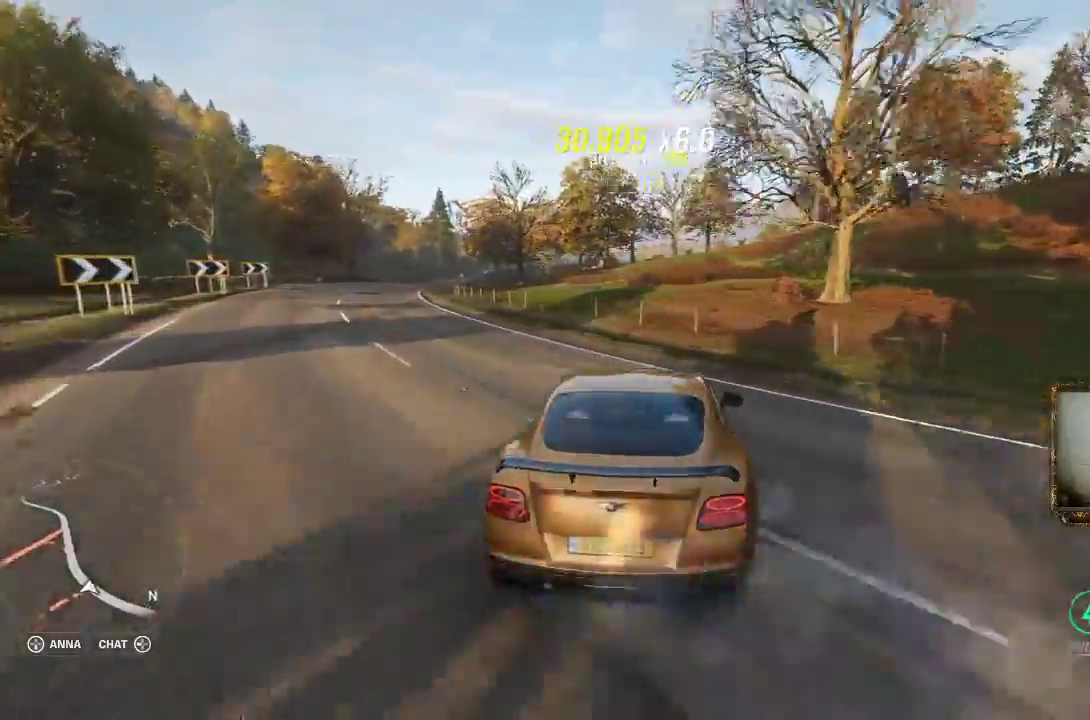
{"buttons": ["R2"], "left_stick": "left", "right_stick": "center", "events": []}
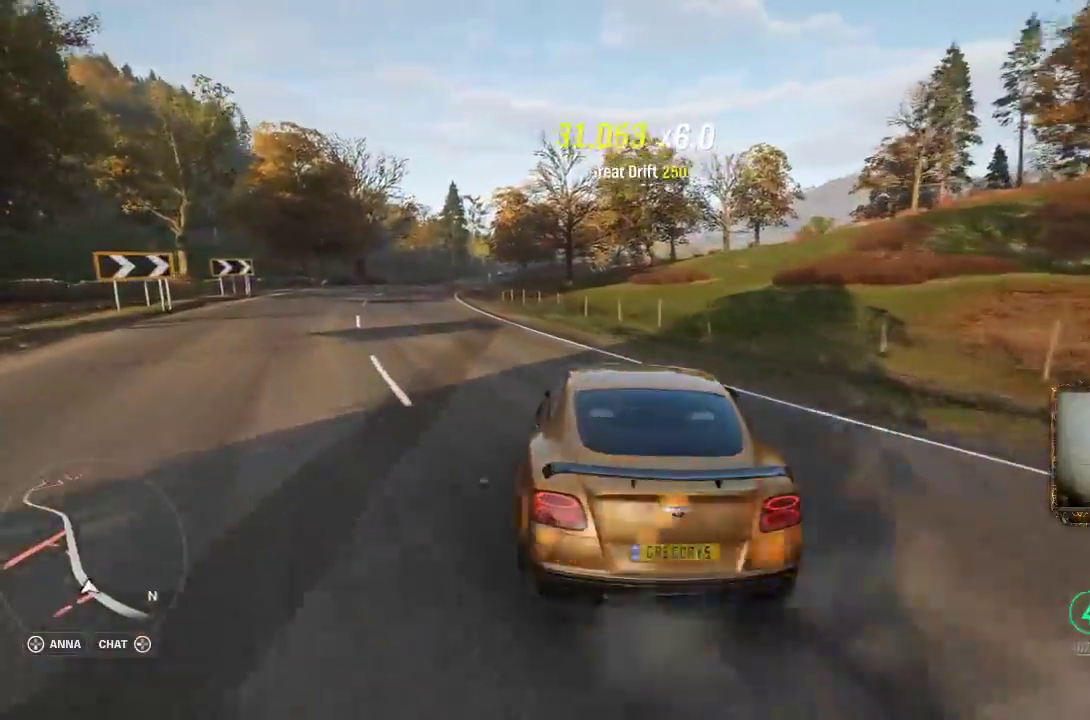
{"buttons": ["R2"], "left_stick": "up-right", "right_stick": "center", "events": [[67, "left_stick", "up-right"]]}
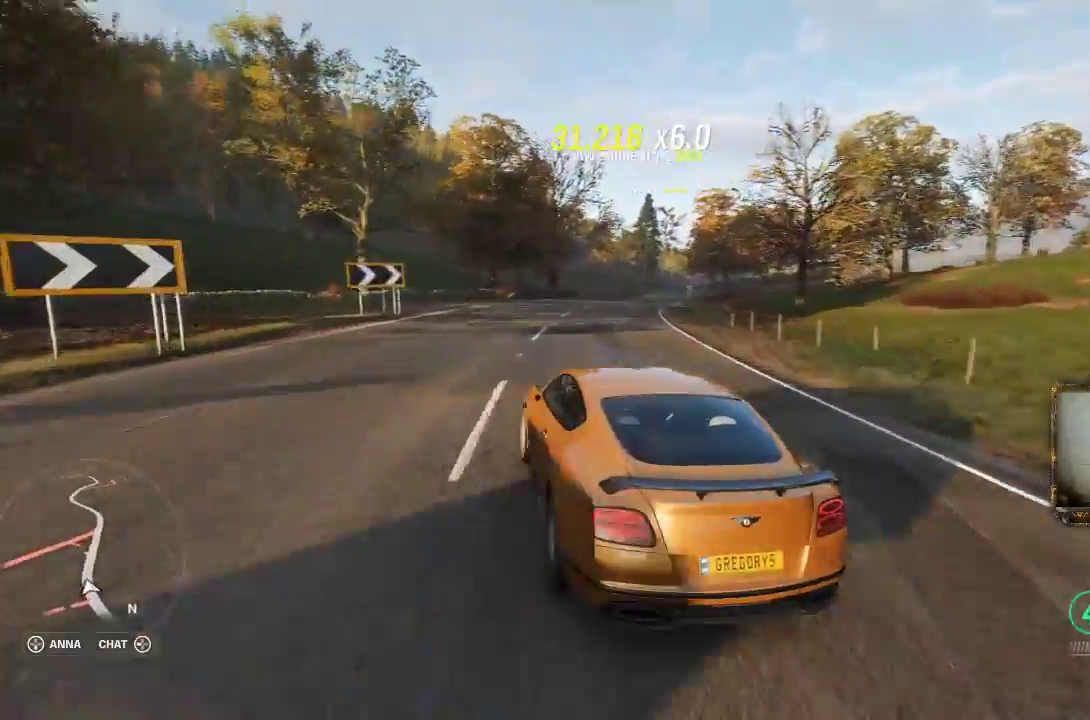
{"buttons": ["R2", "L3"], "left_stick": "right", "right_stick": "center", "events": [[17, "left_stick", "right"], [367, "L3", "down"]]}
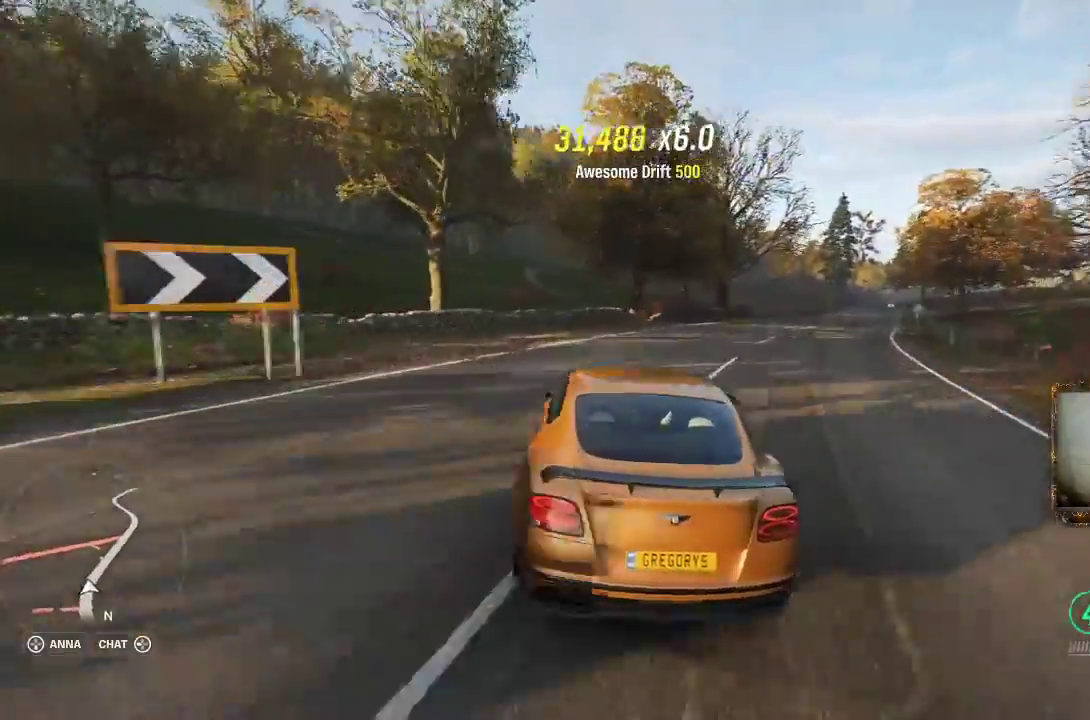
{"buttons": ["R2", "L3"], "left_stick": "right", "right_stick": "center", "events": [[33, "R2", "up"], [433, "R2", "down"]]}
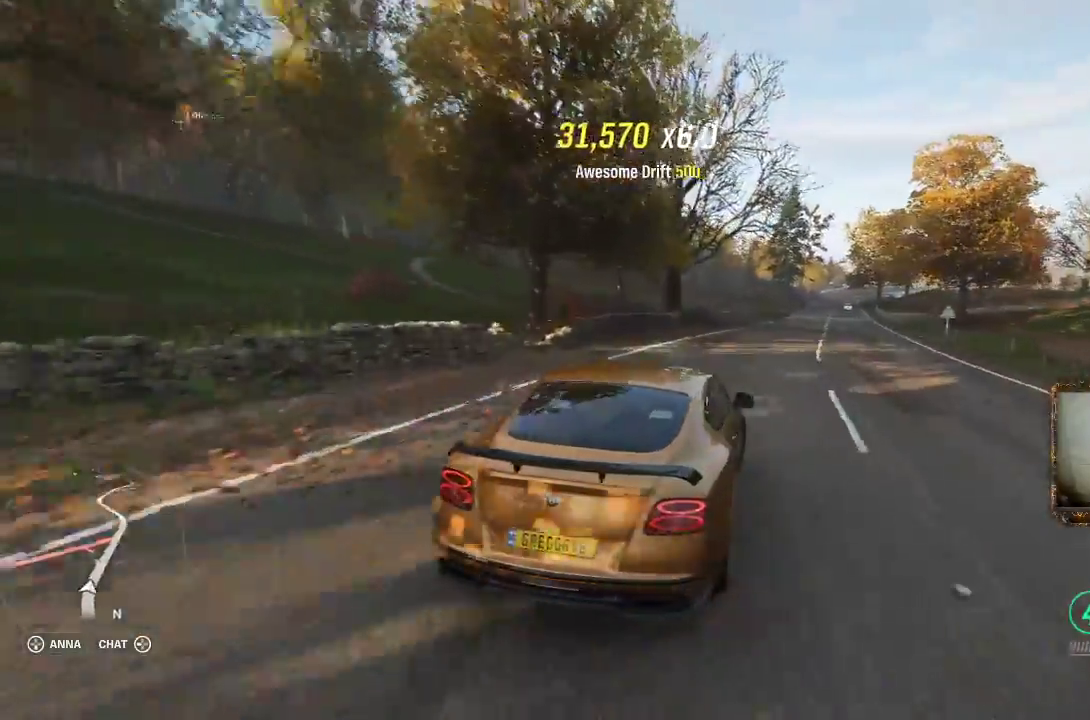
{"buttons": ["R2"], "left_stick": "left", "right_stick": "center", "events": [[83, "L3", "up"], [100, "left_stick", "left"]]}
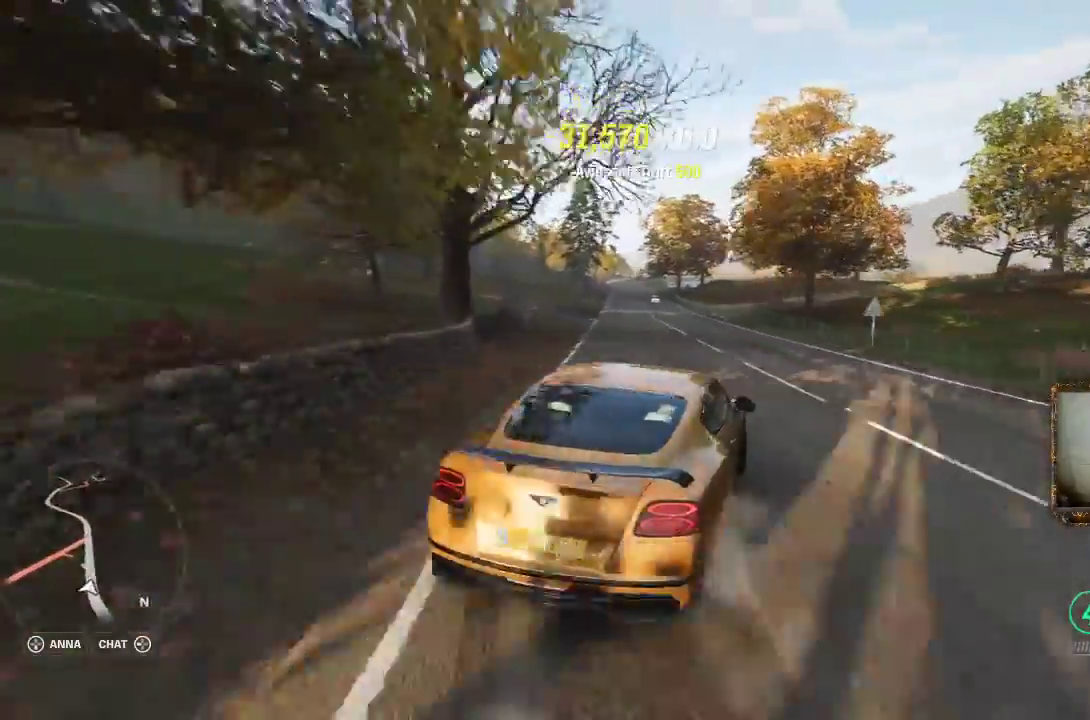
{"buttons": ["R2"], "left_stick": "left", "right_stick": "center", "events": [[67, "left_stick", "center"], [233, "left_stick", "left"], [400, "left_stick", "center"], [467, "left_stick", "left"]]}
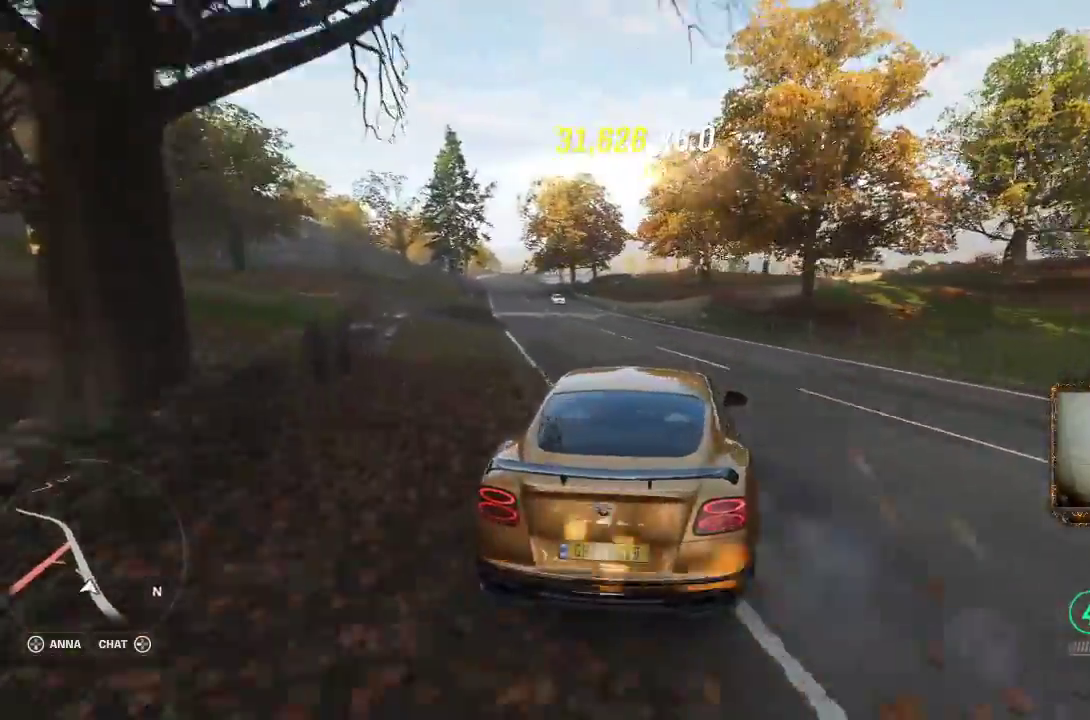
{"buttons": ["R2"], "left_stick": "center", "right_stick": "center", "events": [[100, "left_stick", "center"], [350, "left_stick", "left"], [467, "left_stick", "center"]]}
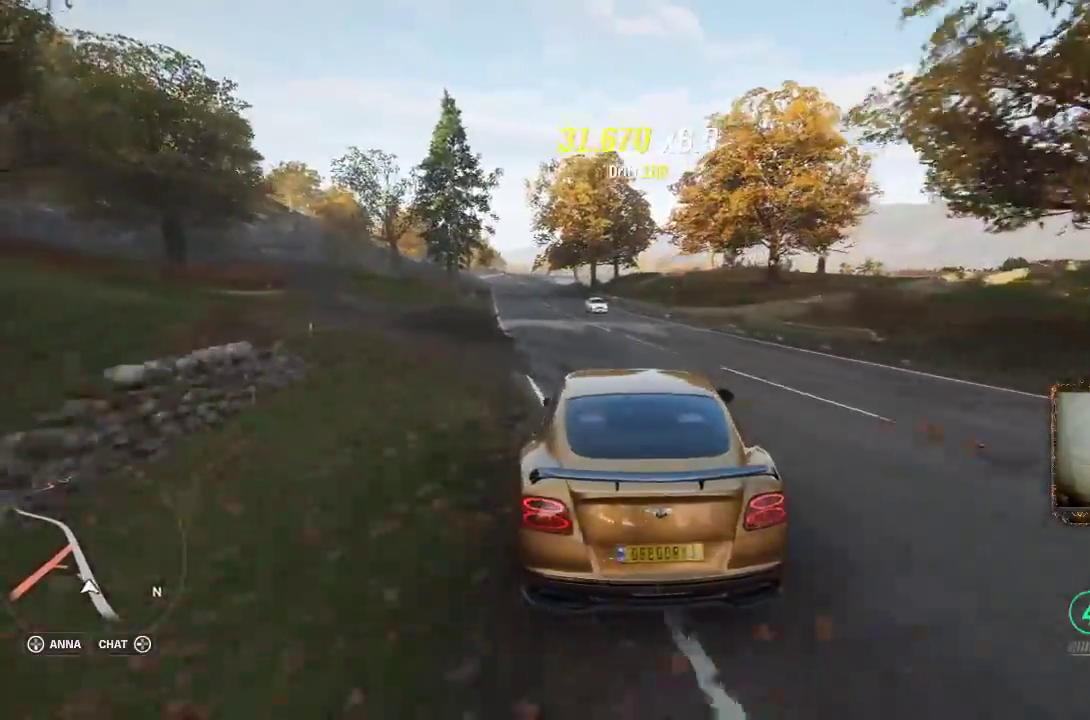
{"buttons": ["R2"], "left_stick": "right", "right_stick": "center", "events": [[50, "left_stick", "up-right"], [150, "left_stick", "right"]]}
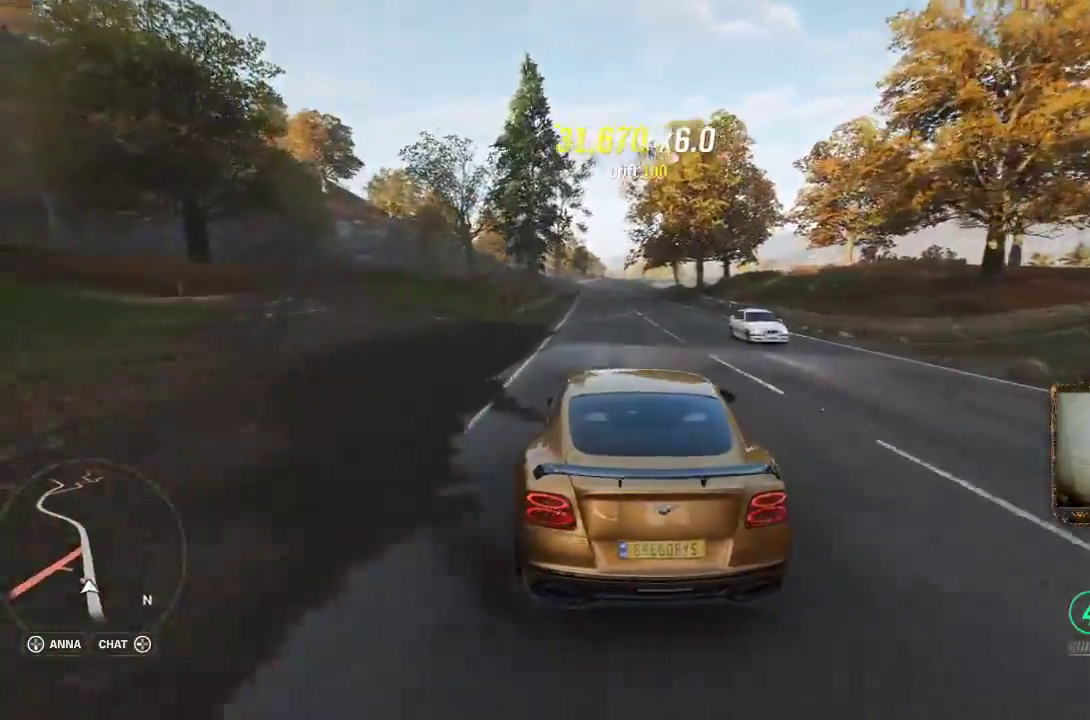
{"buttons": ["R2"], "left_stick": "left", "right_stick": "center", "events": [[200, "left_stick", "left"]]}
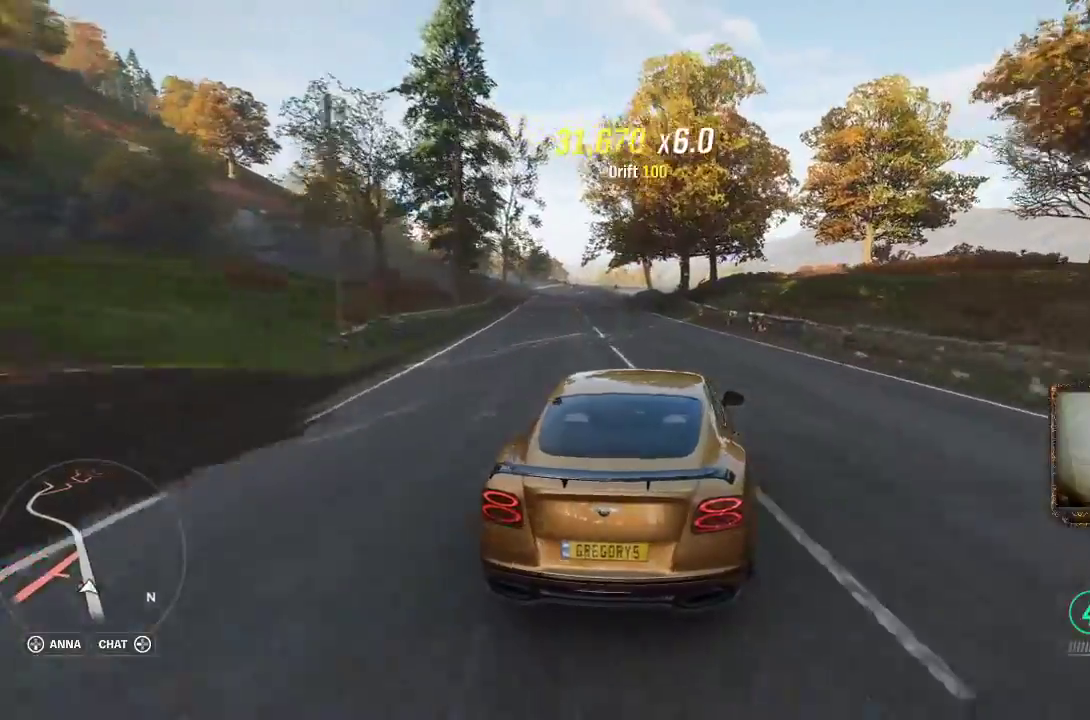
{"buttons": ["A", "R2"], "left_stick": "center", "right_stick": "center", "events": [[283, "A", "down"], [500, "left_stick", "center"]]}
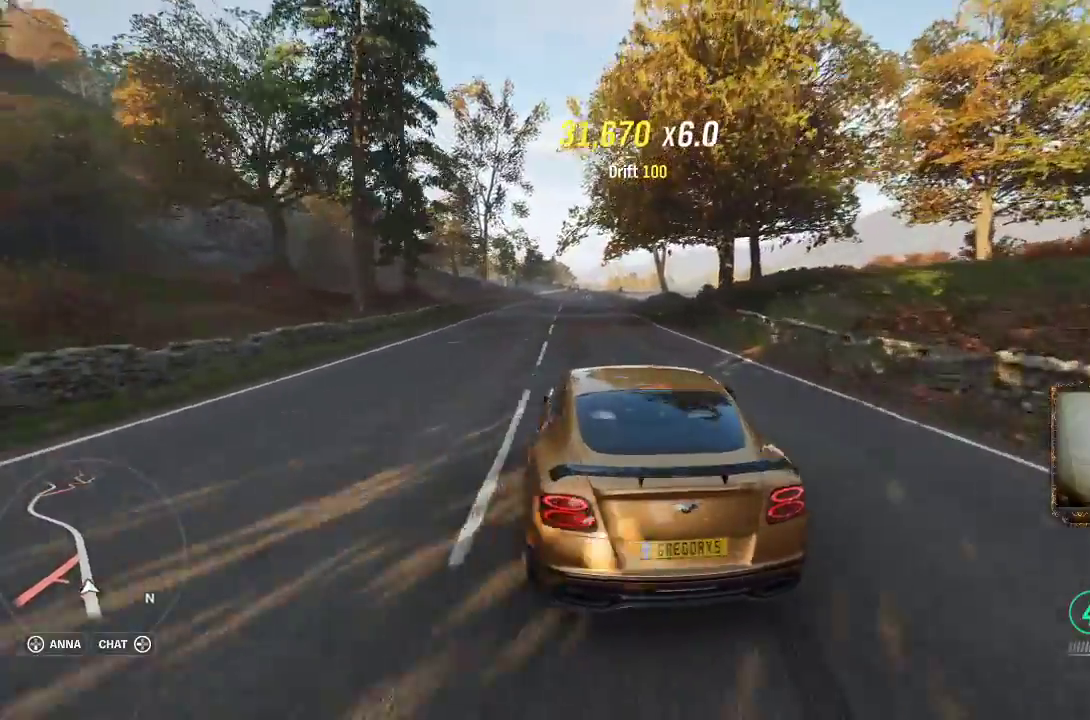
{"buttons": ["R2"], "left_stick": "right", "right_stick": "center", "events": [[50, "A", "up"], [50, "left_stick", "right"]]}
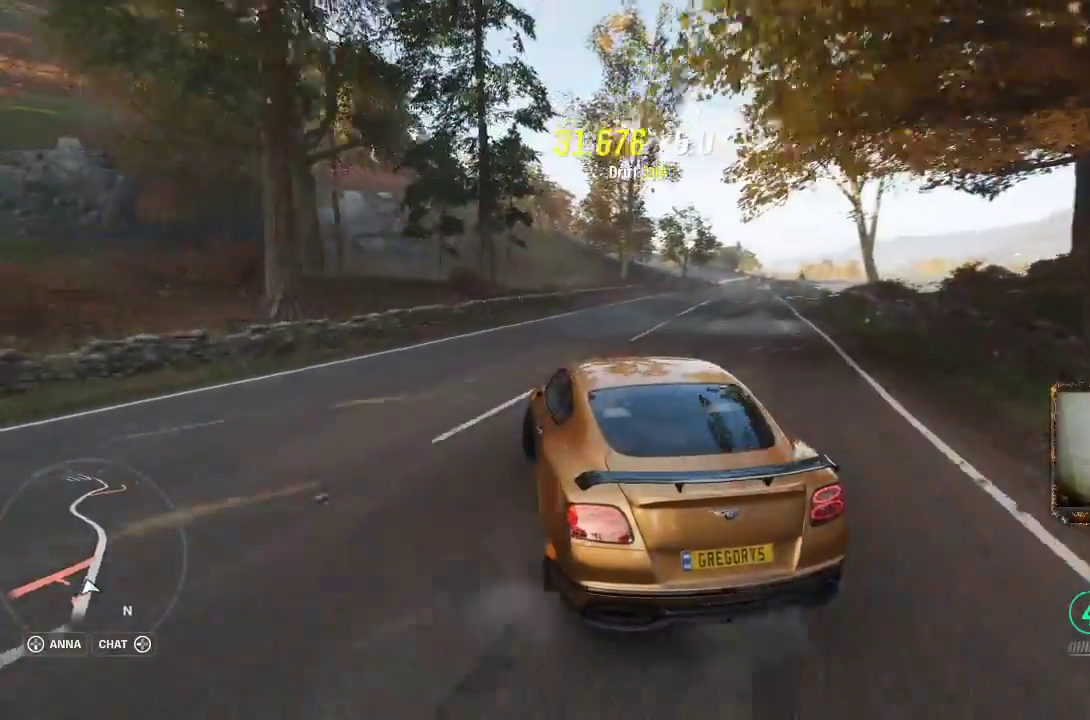
{"buttons": ["R2"], "left_stick": "left", "right_stick": "center", "events": [[233, "left_stick", "center"], [300, "left_stick", "left"]]}
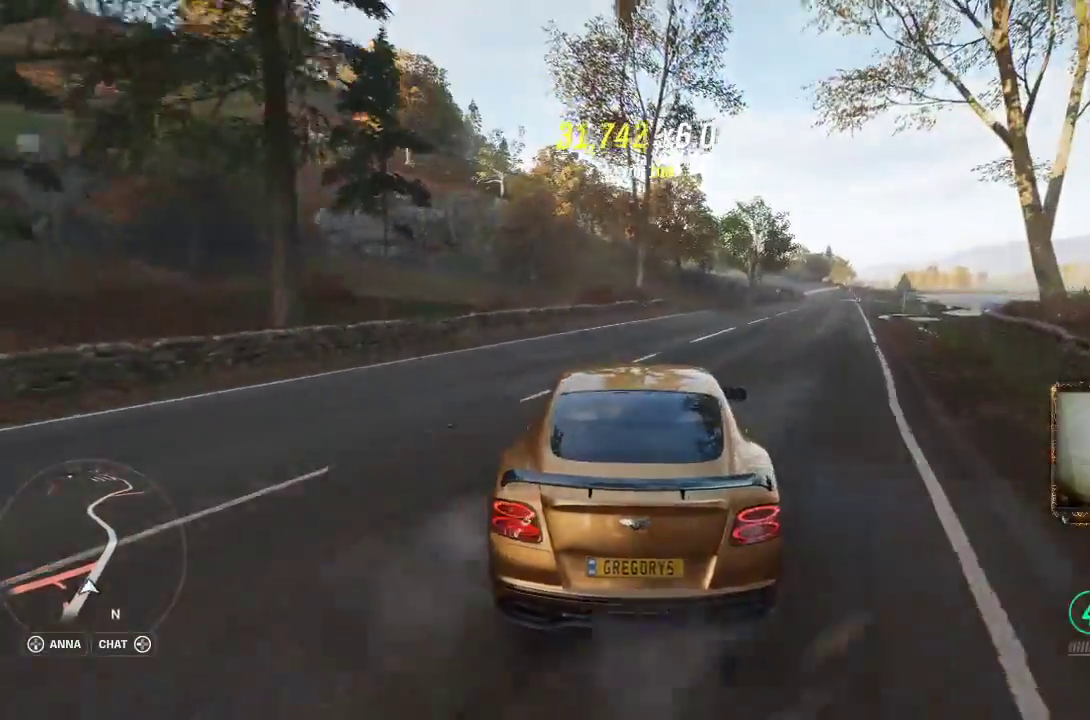
{"buttons": ["R2"], "left_stick": "right", "right_stick": "center", "events": [[200, "left_stick", "center"], [333, "left_stick", "right"]]}
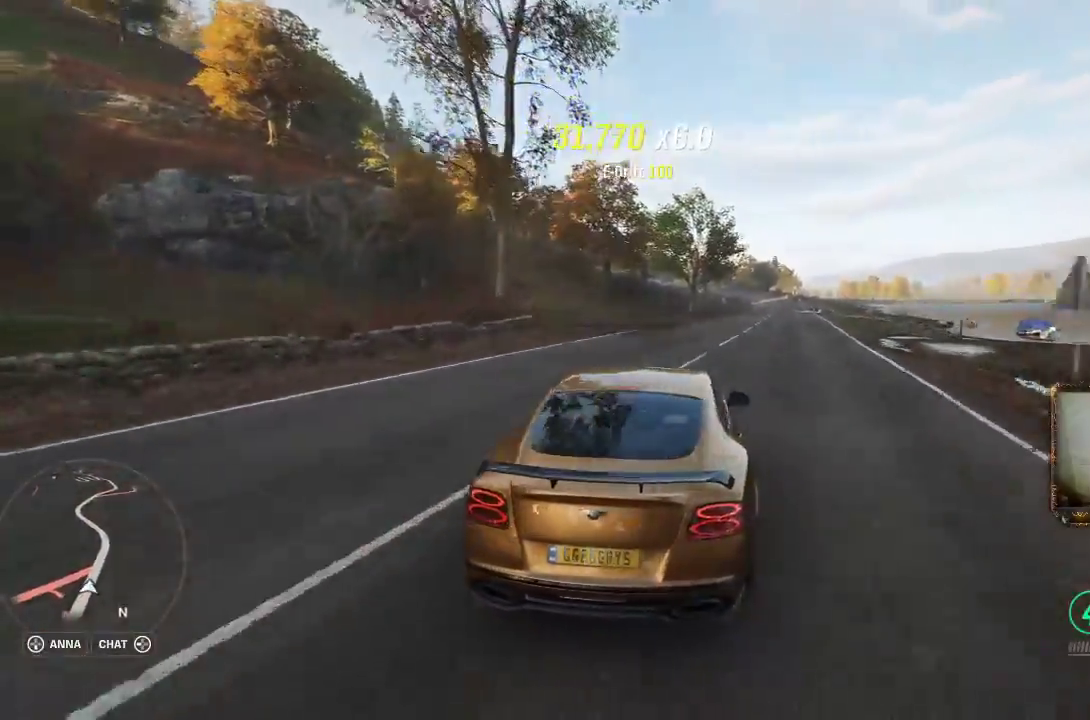
{"buttons": ["A", "R2"], "left_stick": "left", "right_stick": "center", "events": [[383, "A", "down"], [383, "left_stick", "center"], [433, "left_stick", "left"]]}
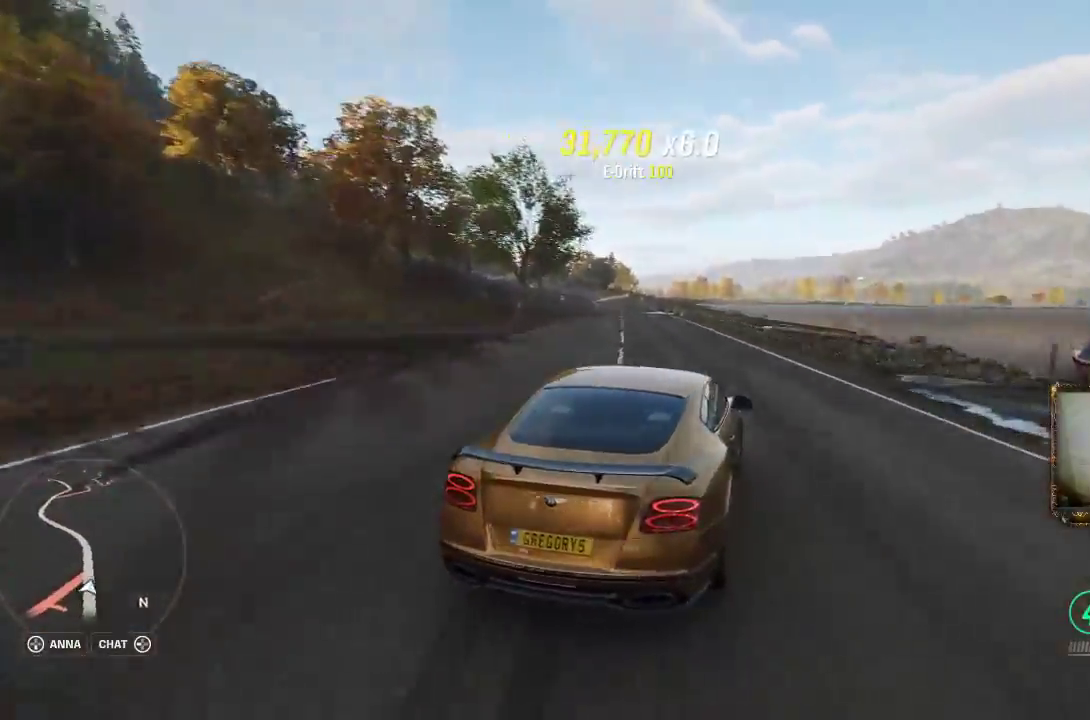
{"buttons": ["R2"], "left_stick": "left", "right_stick": "center", "events": [[33, "A", "up"]]}
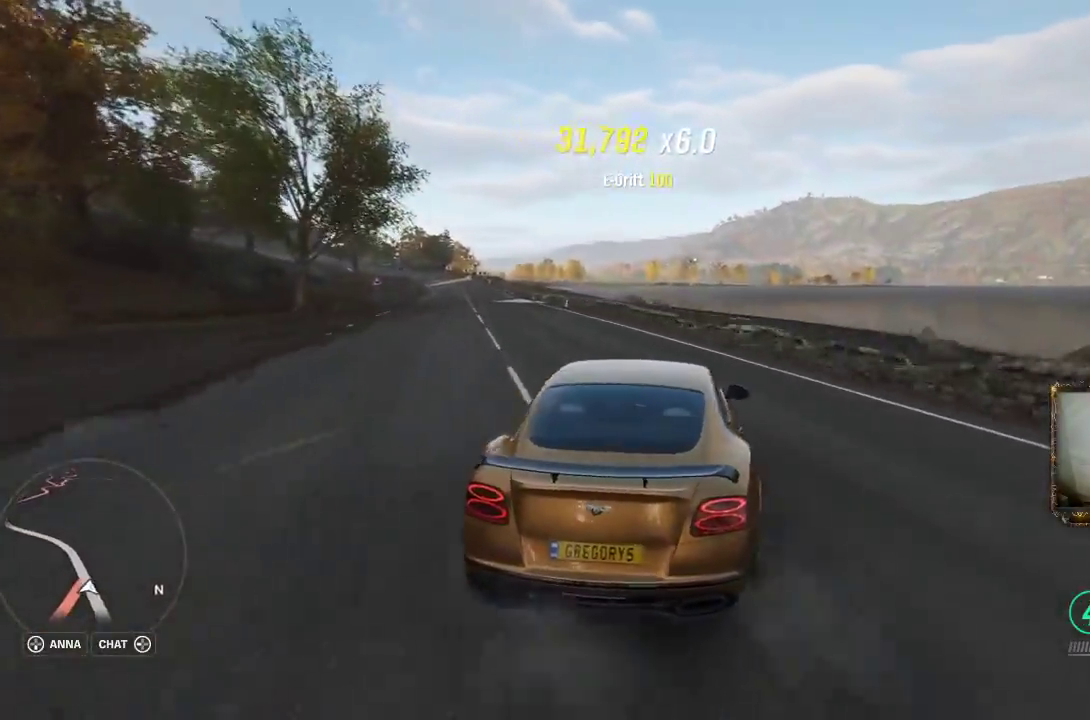
{"buttons": ["R2"], "left_stick": "up-right", "right_stick": "center", "events": [[433, "left_stick", "up-right"]]}
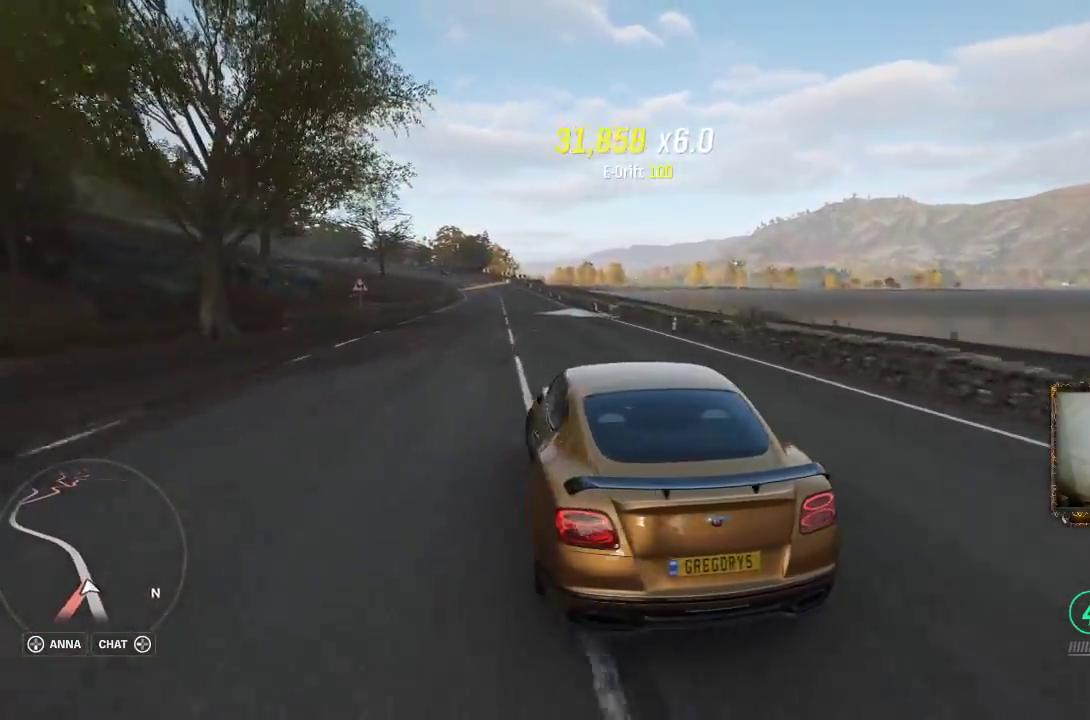
{"buttons": ["R2"], "left_stick": "up-right", "right_stick": "center", "events": []}
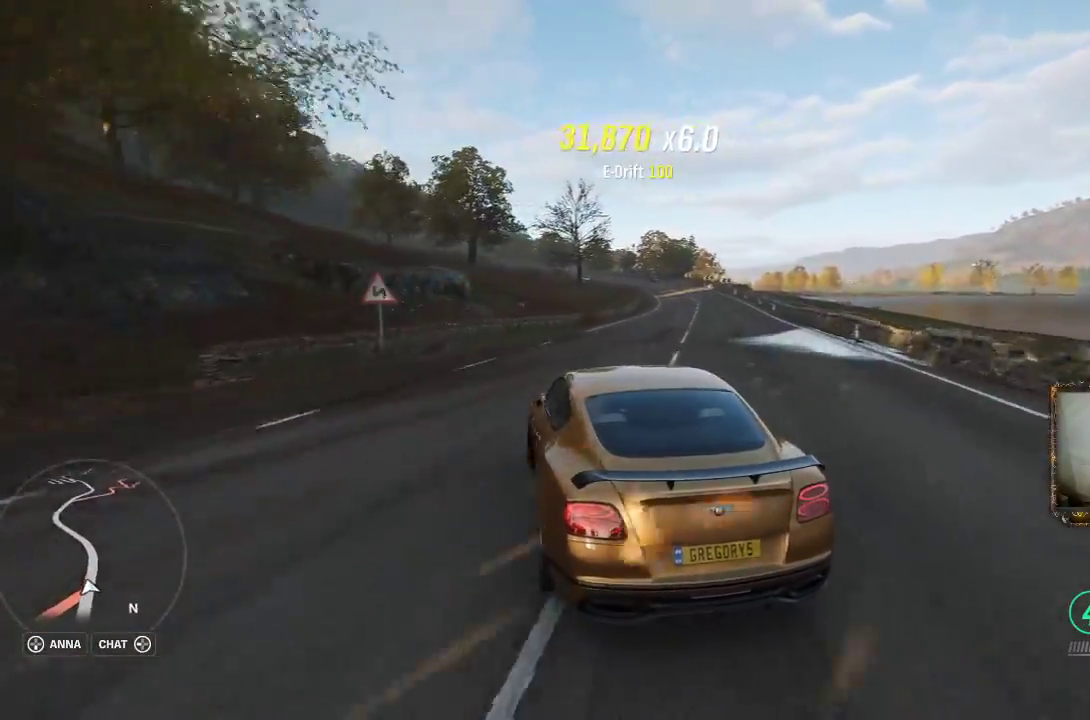
{"buttons": ["R2"], "left_stick": "up-right", "right_stick": "center", "events": []}
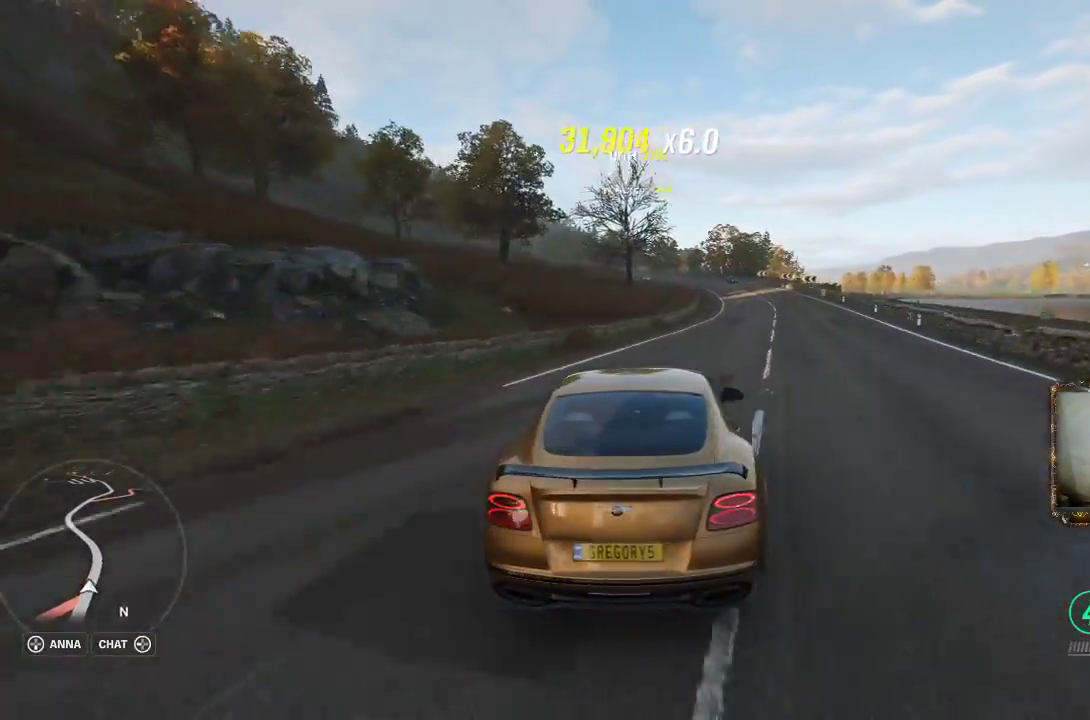
{"buttons": ["L2", "L3"], "left_stick": "left", "right_stick": "center", "events": [[200, "left_stick", "left"], [350, "L3", "down"], [350, "R2", "up"], [383, "L2", "down"]]}
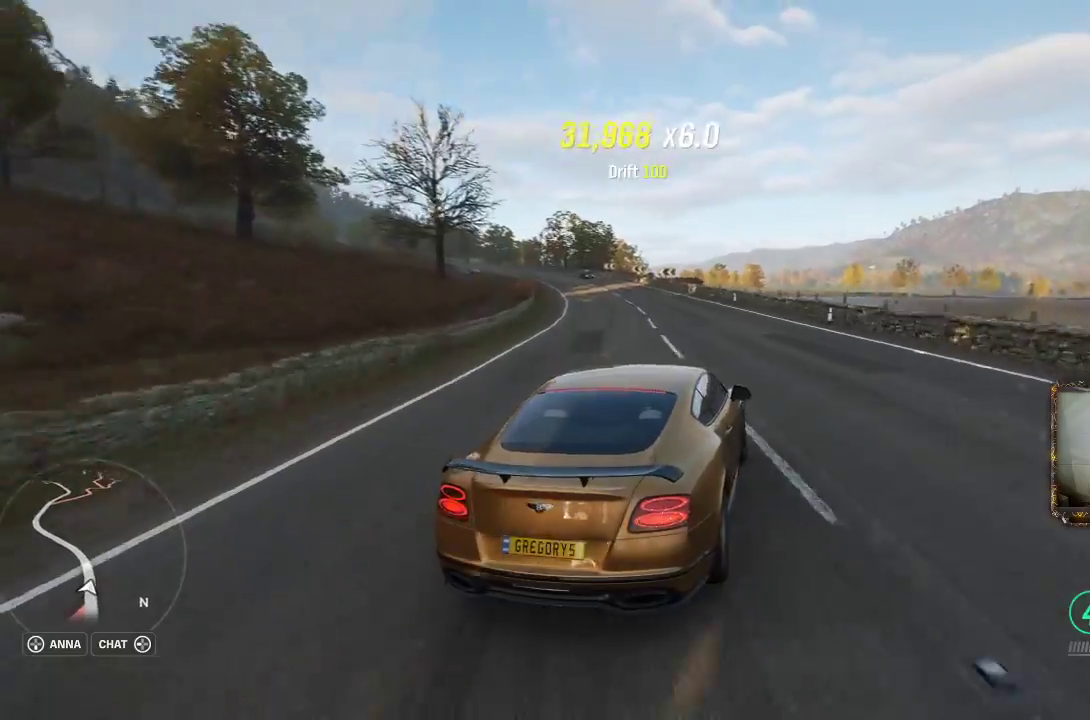
{"buttons": ["L2", "L3"], "left_stick": "left", "right_stick": "center", "events": []}
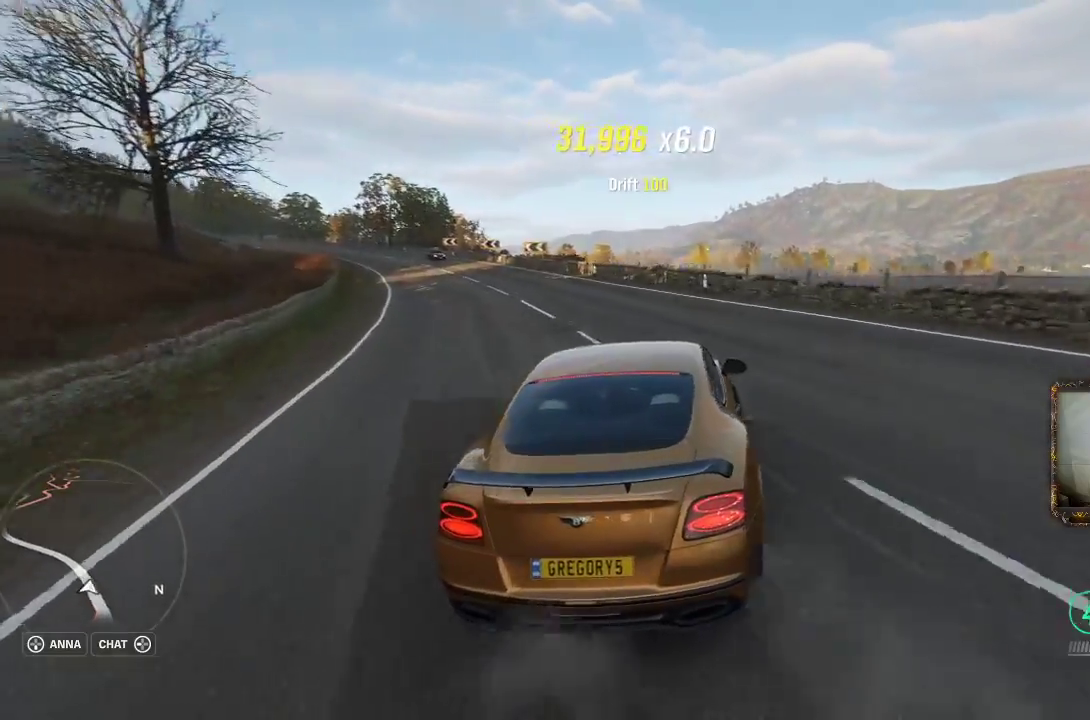
{"buttons": ["R2"], "left_stick": "up-right", "right_stick": "center", "events": [[250, "L3", "up"], [333, "R2", "down"], [417, "L2", "up"], [417, "left_stick", "center"], [467, "left_stick", "up-right"]]}
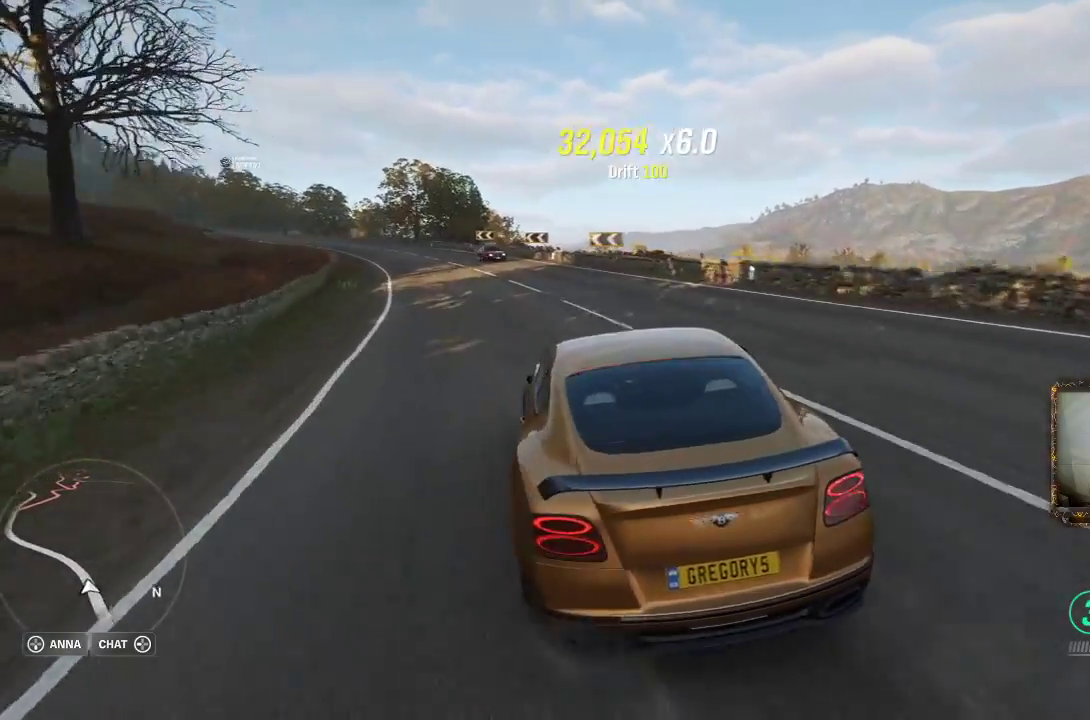
{"buttons": ["R2"], "left_stick": "up-right", "right_stick": "center", "events": []}
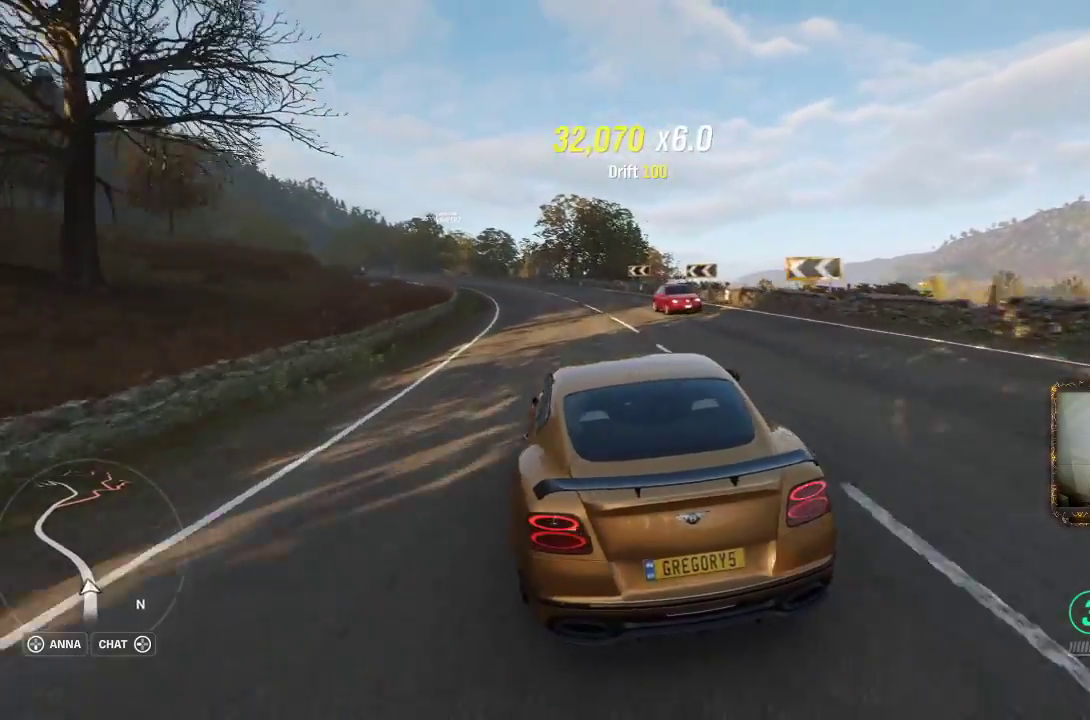
{"buttons": ["R2"], "left_stick": "left", "right_stick": "center", "events": [[33, "left_stick", "up-left"], [117, "left_stick", "left"]]}
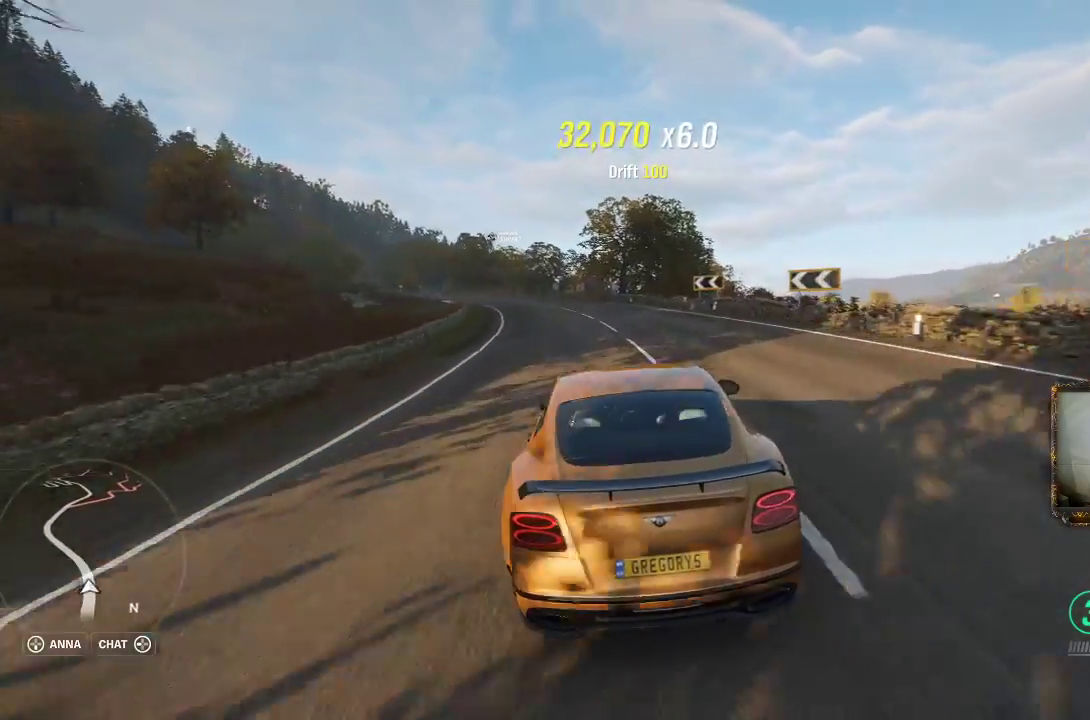
{"buttons": ["R2"], "left_stick": "left", "right_stick": "center", "events": [[100, "left_stick", "up-right"], [400, "left_stick", "left"]]}
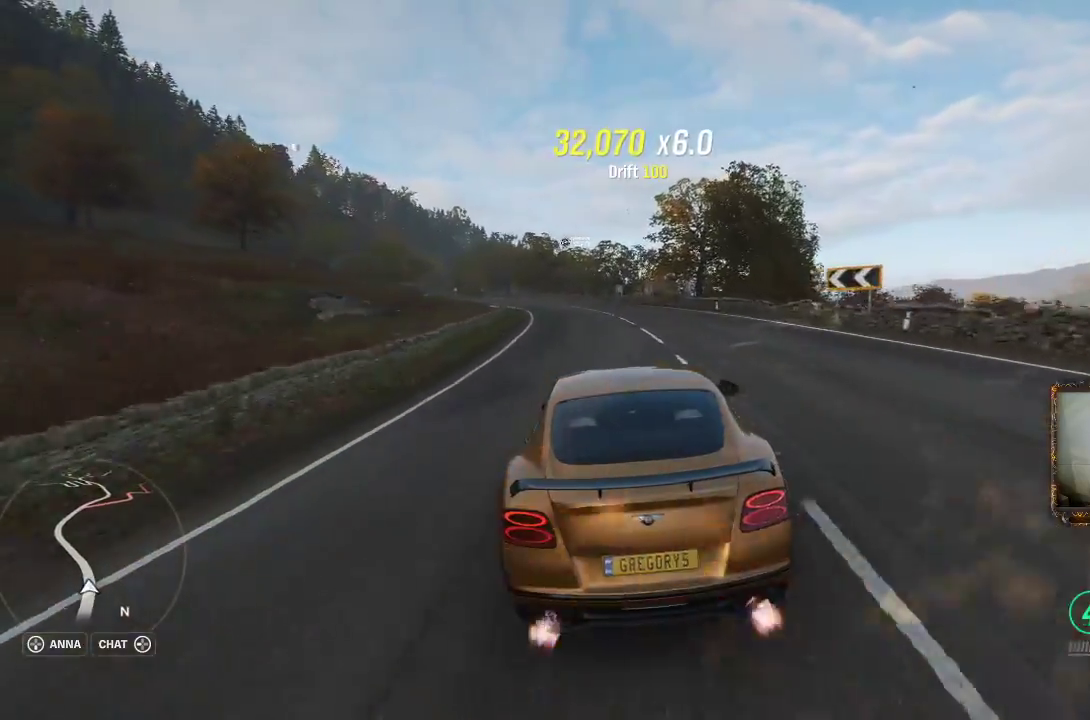
{"buttons": ["R2"], "left_stick": "left", "right_stick": "center", "events": [[133, "left_stick", "center"], [300, "left_stick", "left"]]}
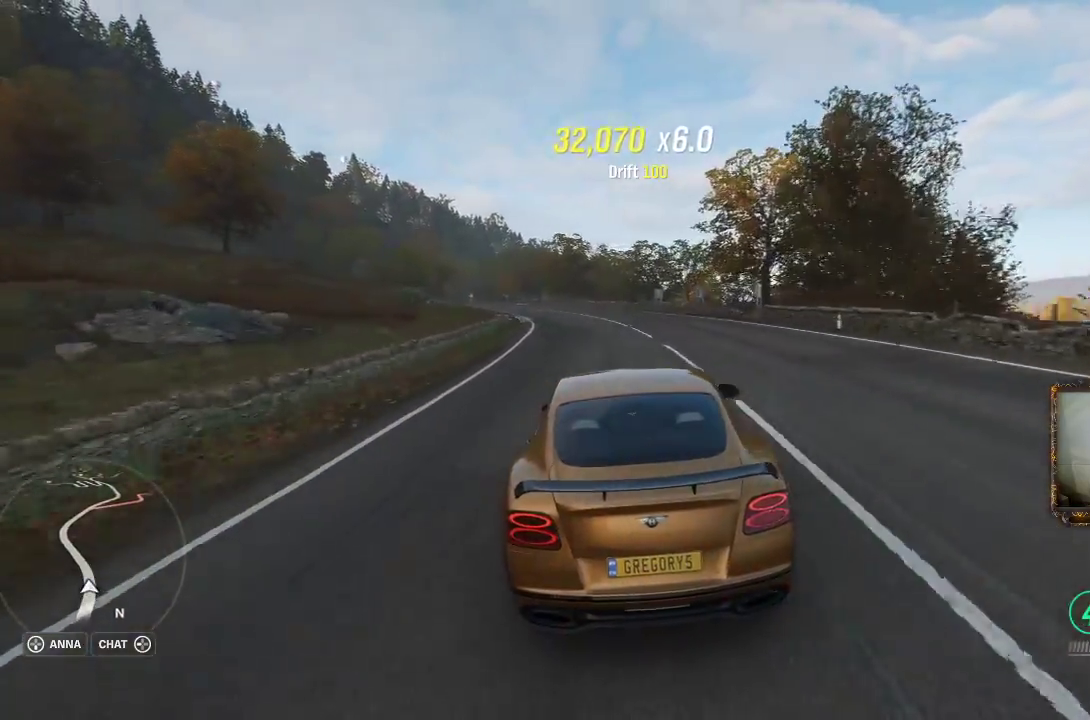
{"buttons": ["R2"], "left_stick": "center", "right_stick": "center", "events": [[333, "left_stick", "center"]]}